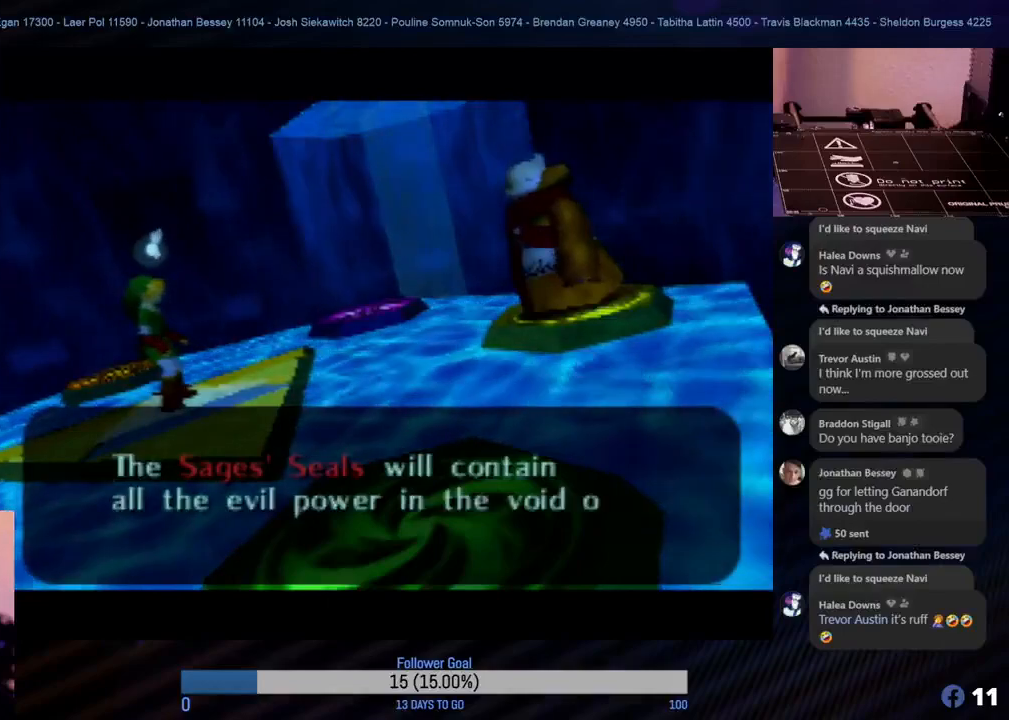
Gameplay with a controller (Nintendo layout); each line is a JSON object with the inputs held at the frame after it. "events" lists button and stick changes between this image and that frame as [ms after this image, input, new state], when the widget could be followed in between. Not read: L1 L3 R3 right_stick.
{"buttons": [], "left_stick": "center", "events": [[83, "A", "down"], [167, "A", "up"]]}
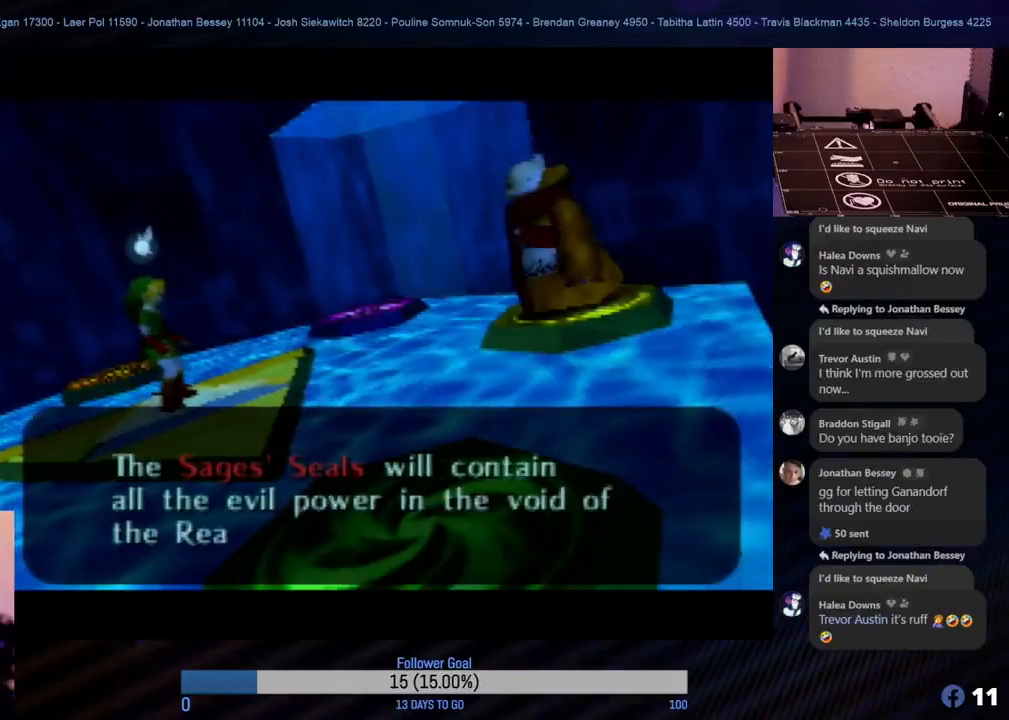
{"buttons": [], "left_stick": "center", "events": []}
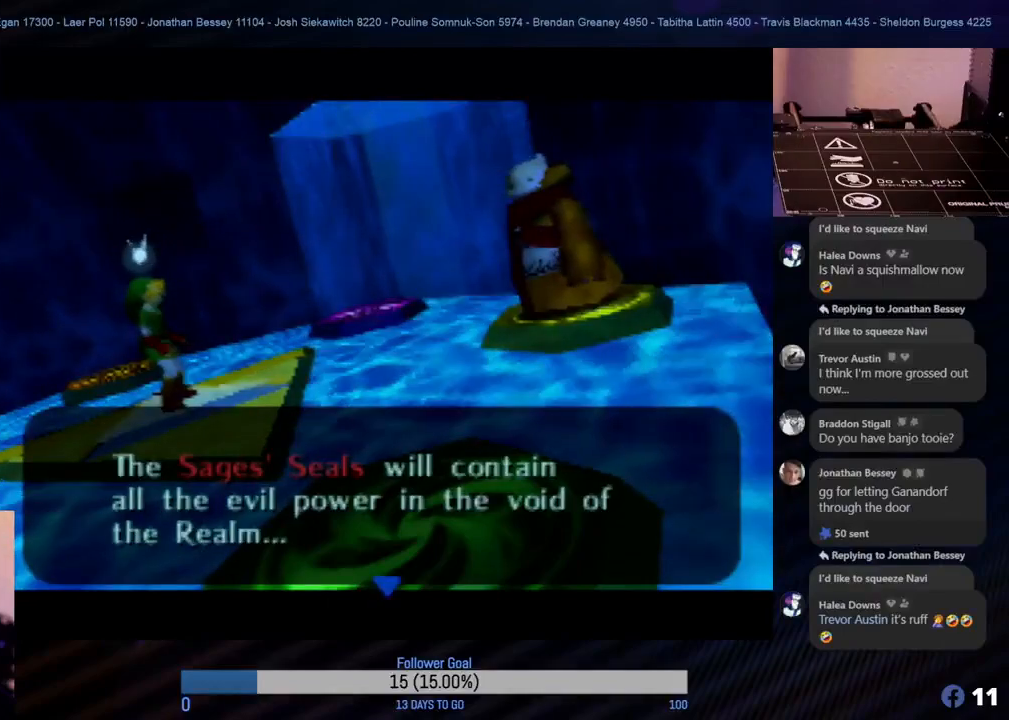
{"buttons": ["A"], "left_stick": "center", "events": [[333, "A", "down"]]}
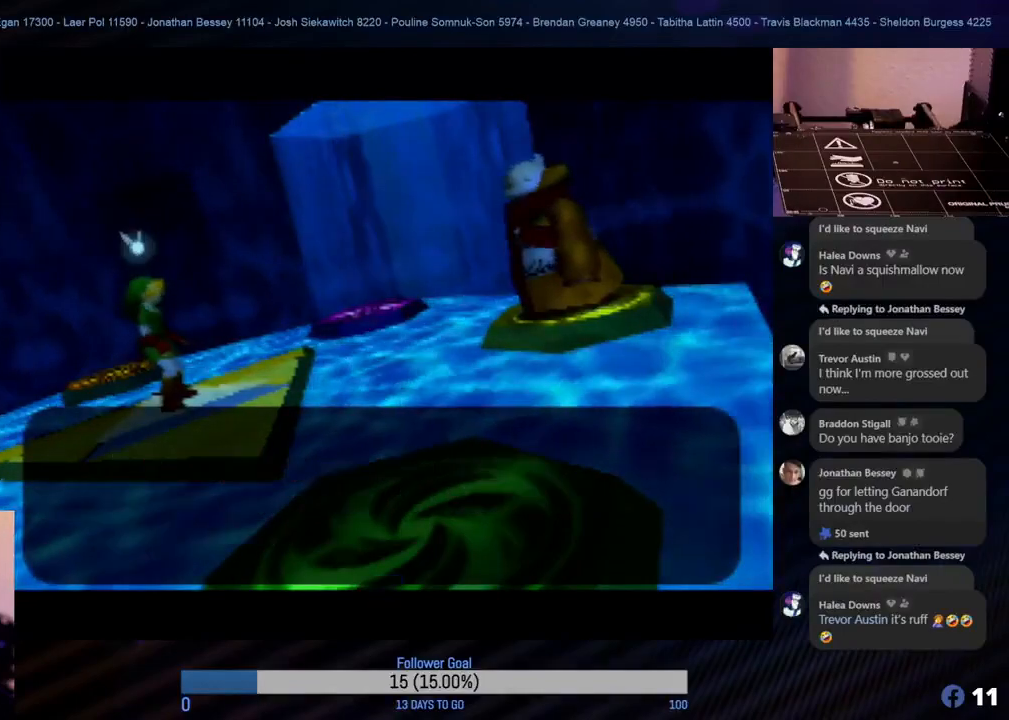
{"buttons": [], "left_stick": "center", "events": [[17, "A", "up"]]}
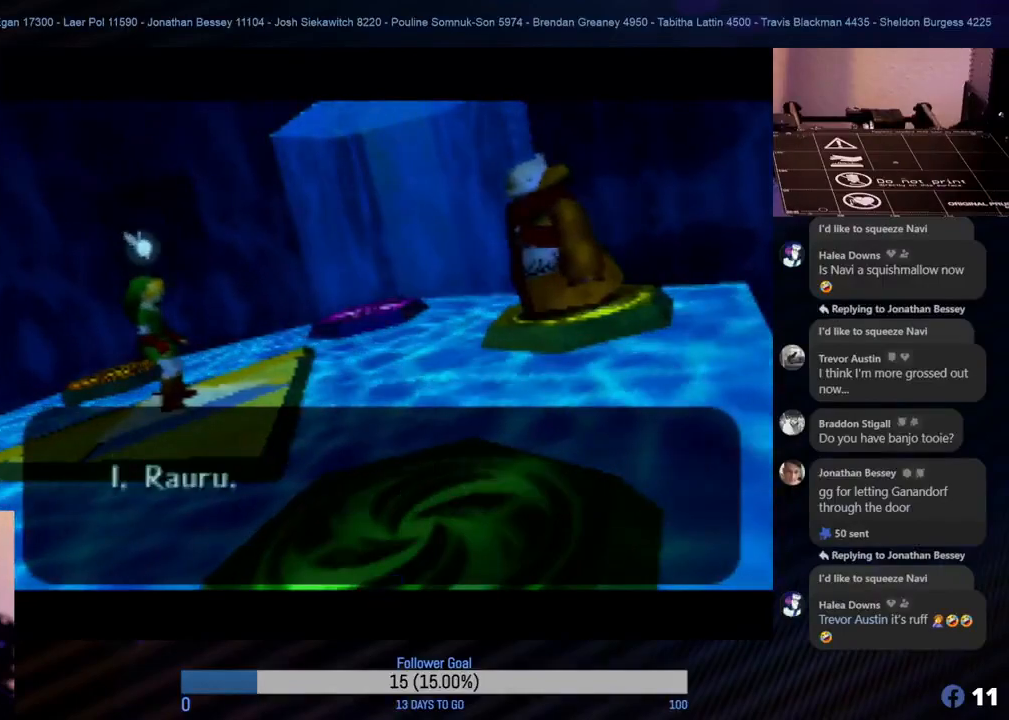
{"buttons": [], "left_stick": "center", "events": []}
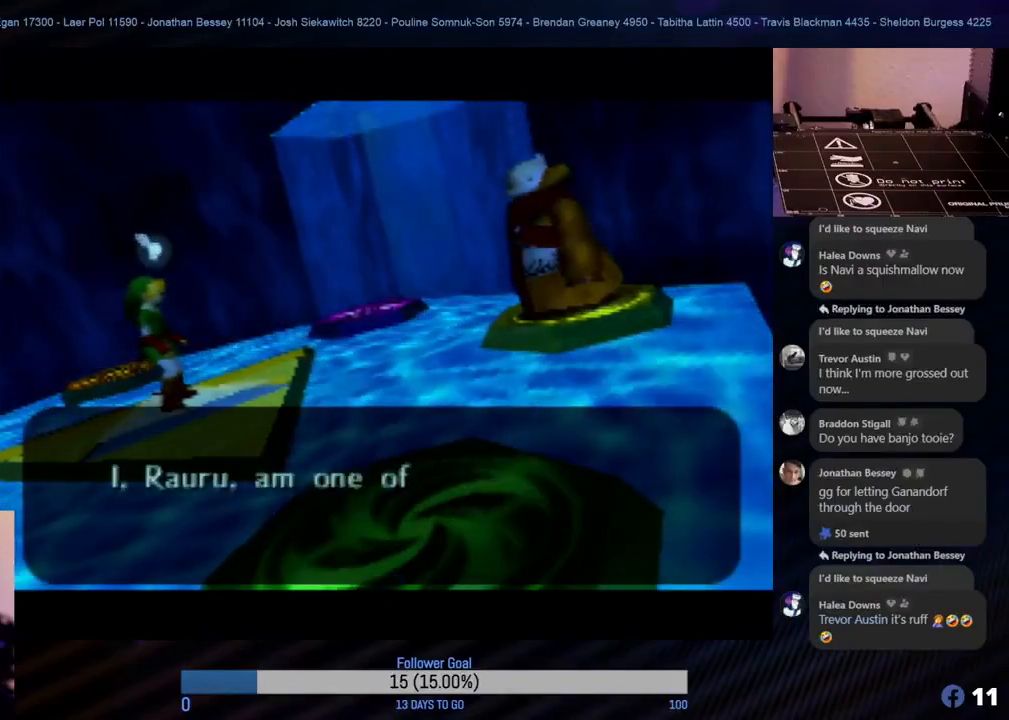
{"buttons": [], "left_stick": "center", "events": []}
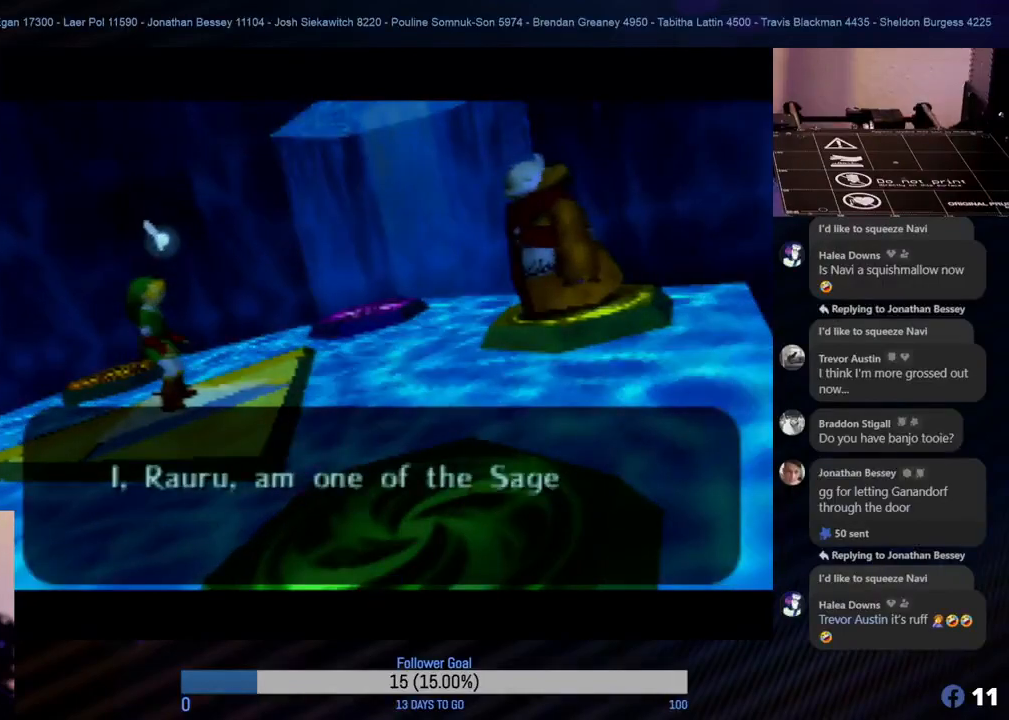
{"buttons": [], "left_stick": "center", "events": []}
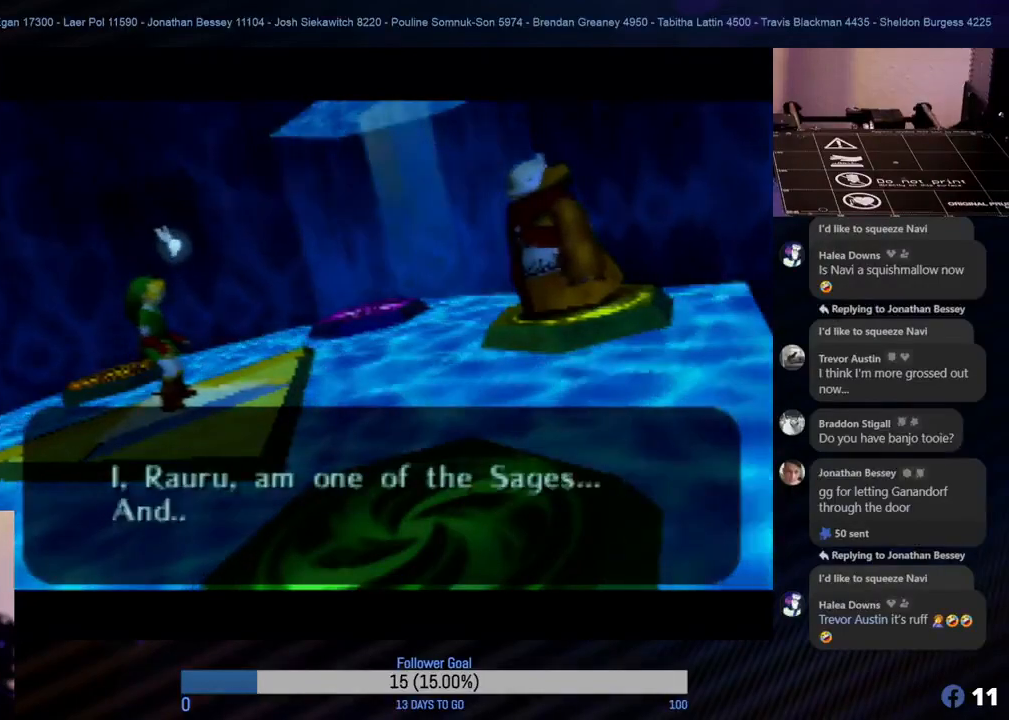
{"buttons": [], "left_stick": "center", "events": []}
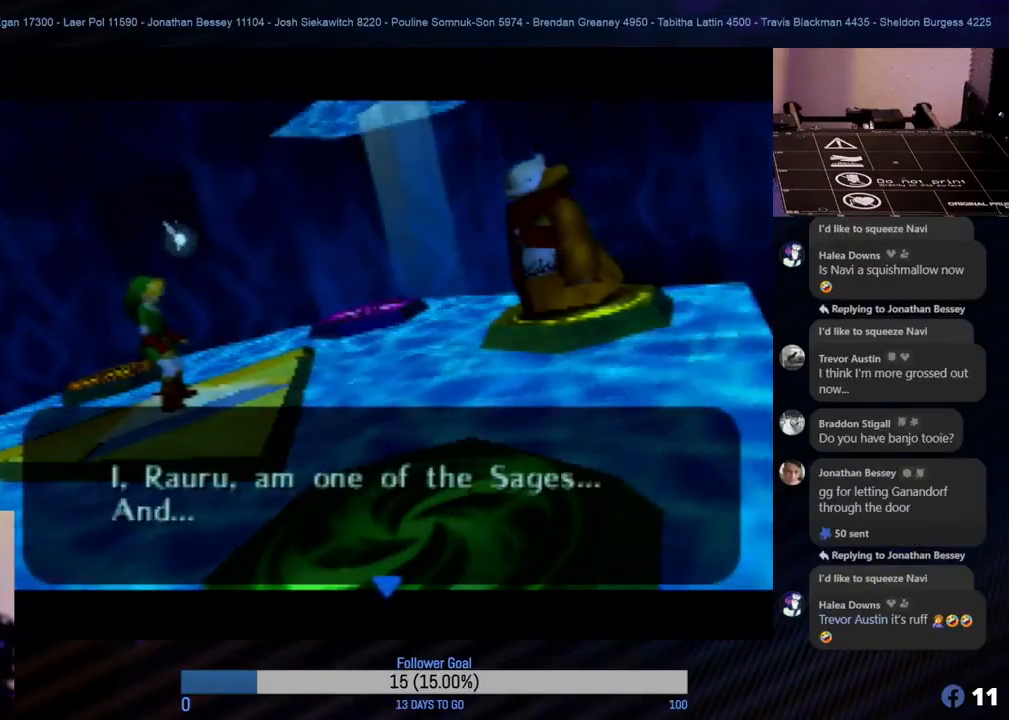
{"buttons": ["A"], "left_stick": "center", "events": [[417, "A", "down"]]}
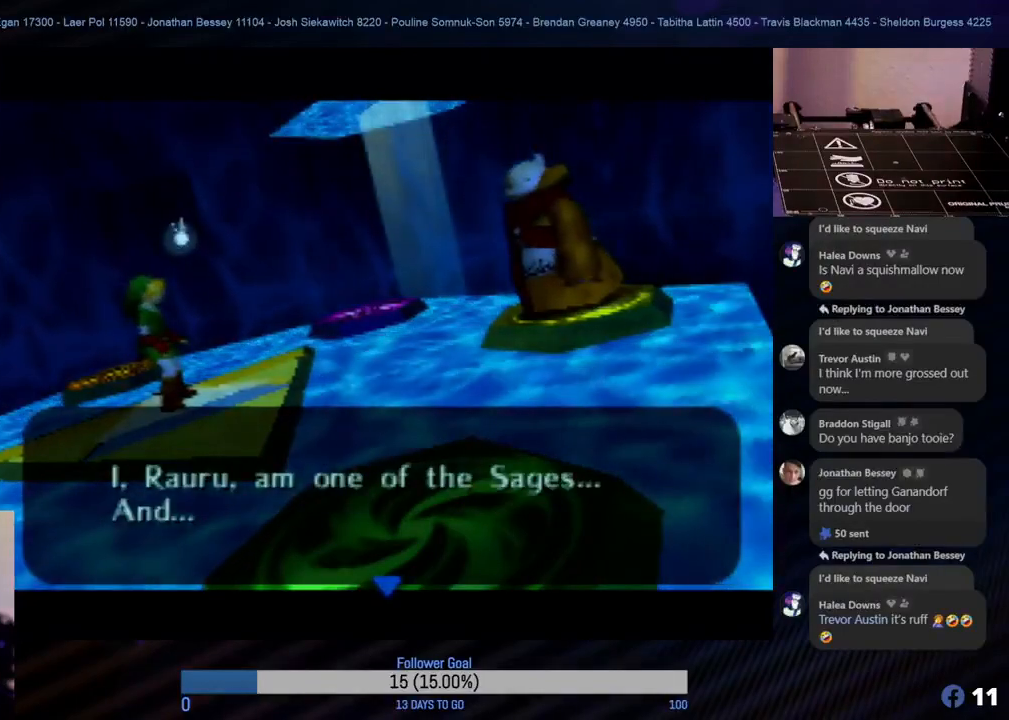
{"buttons": [], "left_stick": "center", "events": [[83, "A", "up"]]}
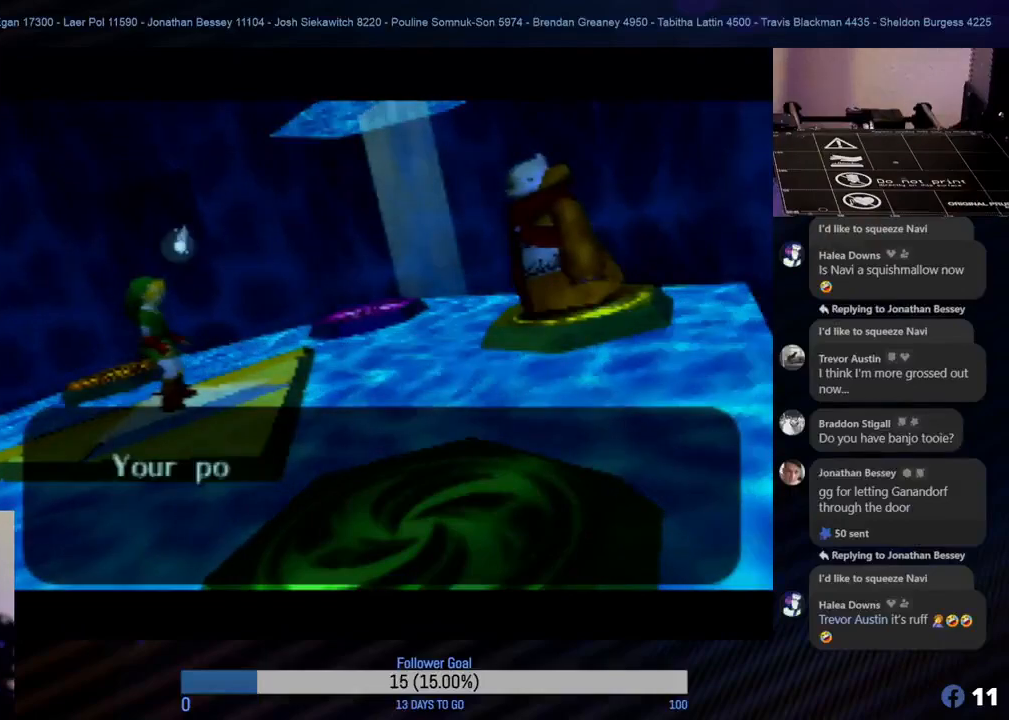
{"buttons": [], "left_stick": "center", "events": []}
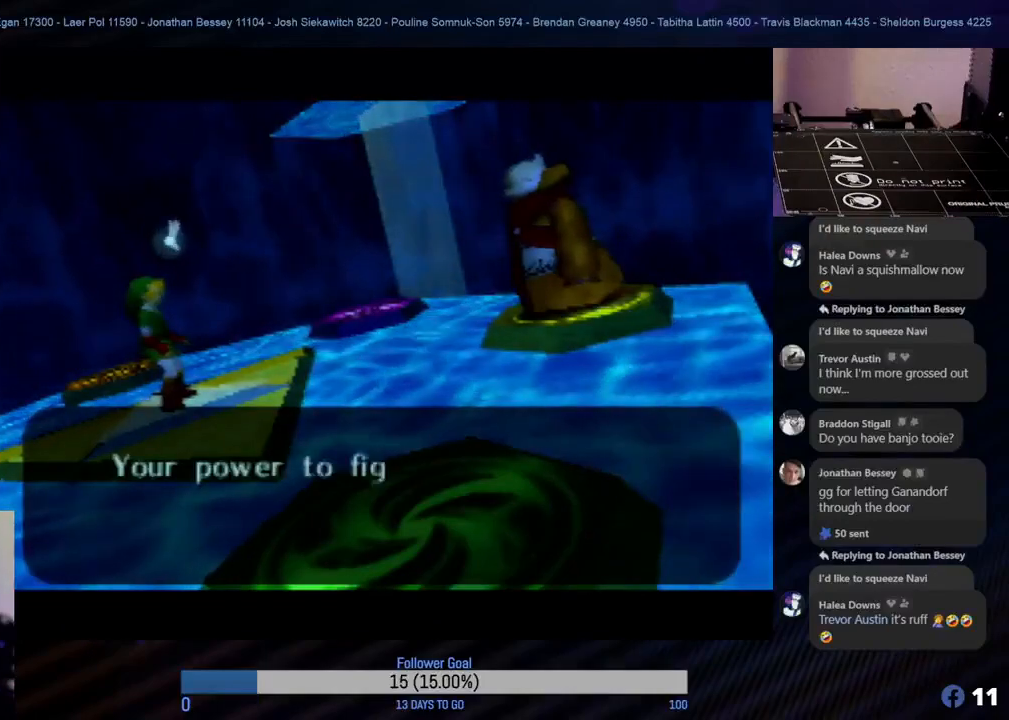
{"buttons": [], "left_stick": "center", "events": []}
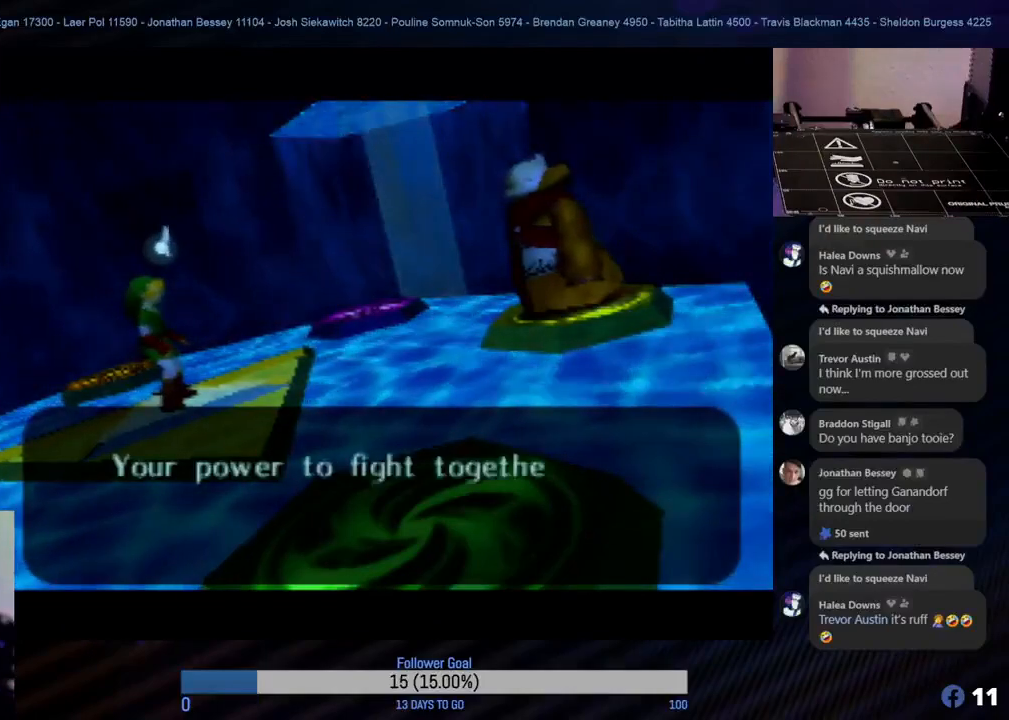
{"buttons": ["A"], "left_stick": "center", "events": [[467, "A", "down"]]}
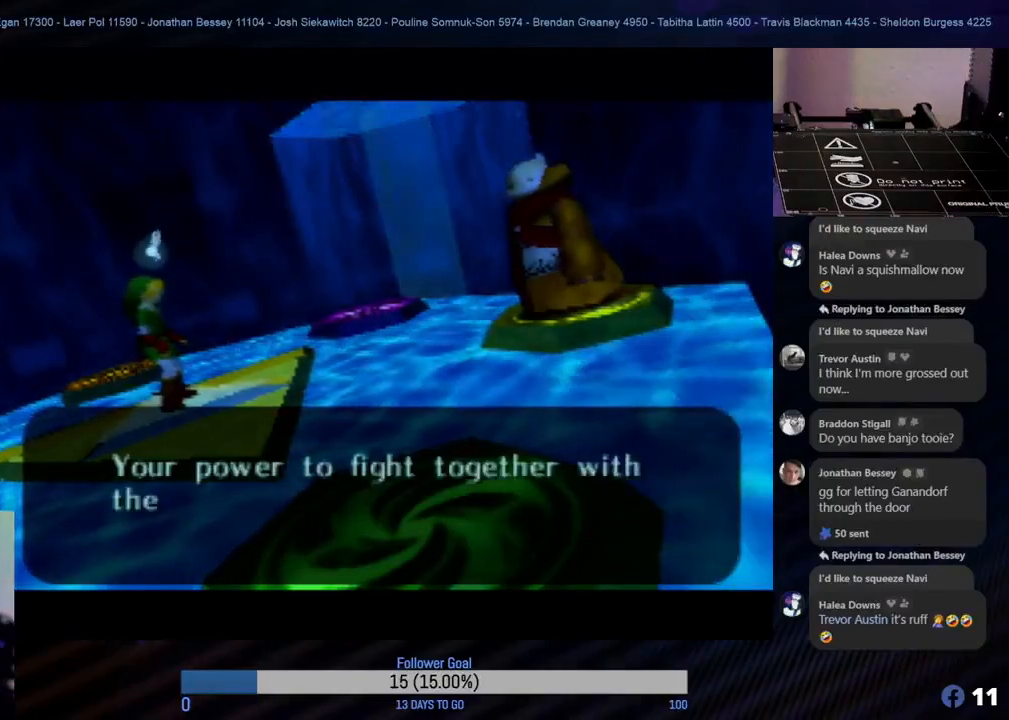
{"buttons": [], "left_stick": "center", "events": [[150, "A", "up"]]}
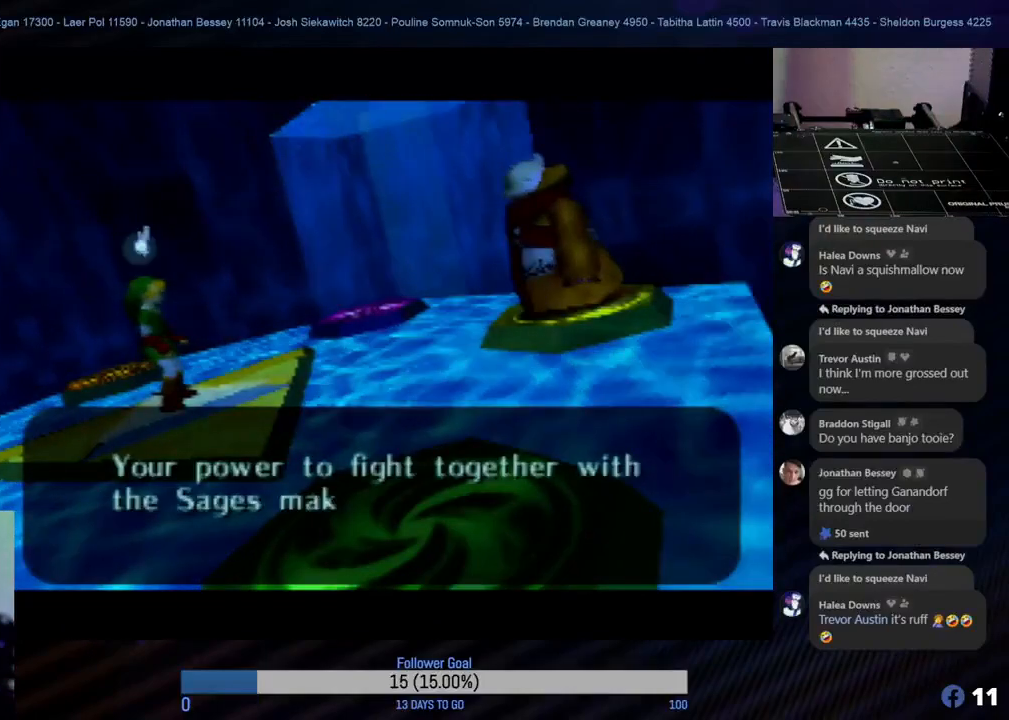
{"buttons": [], "left_stick": "center", "events": []}
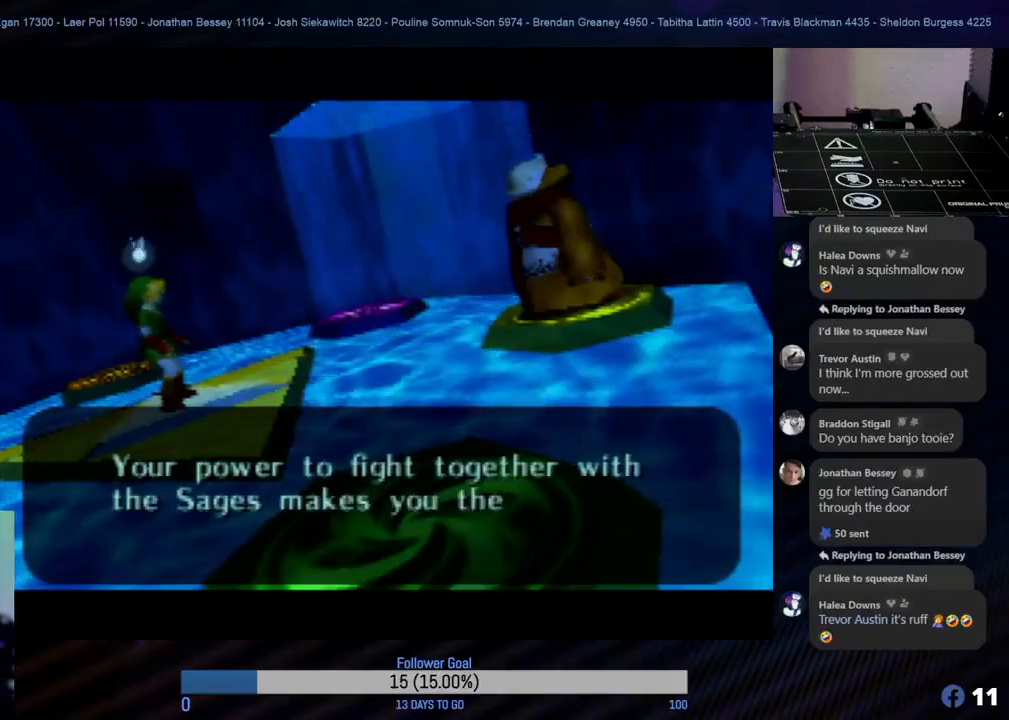
{"buttons": ["A"], "left_stick": "center", "events": [[417, "A", "down"]]}
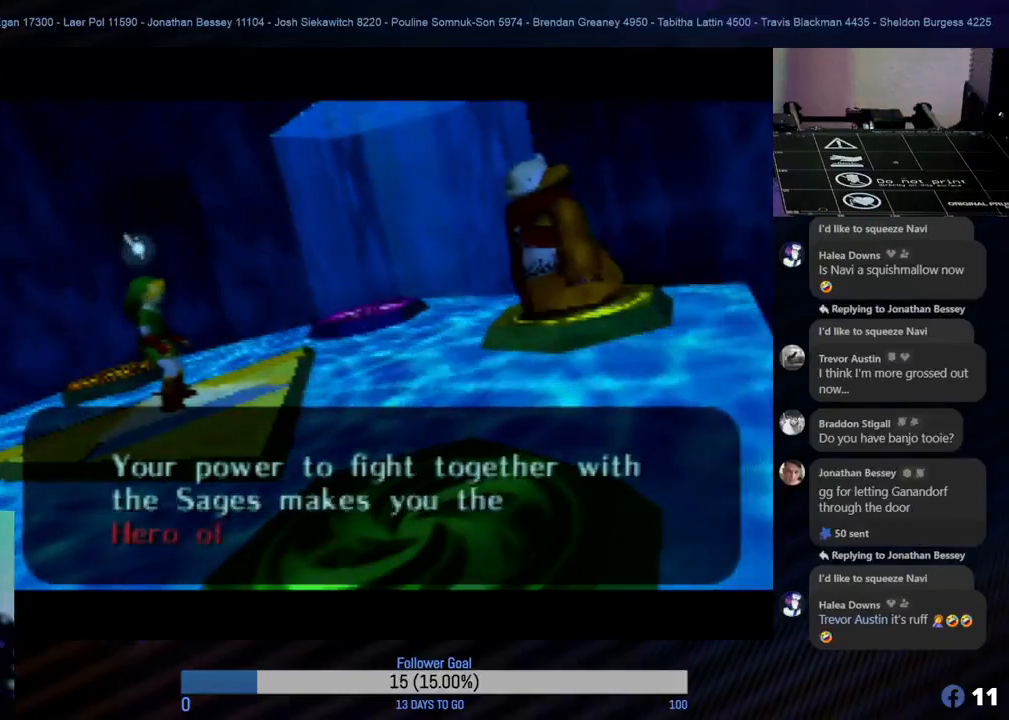
{"buttons": [], "left_stick": "center", "events": [[83, "A", "up"]]}
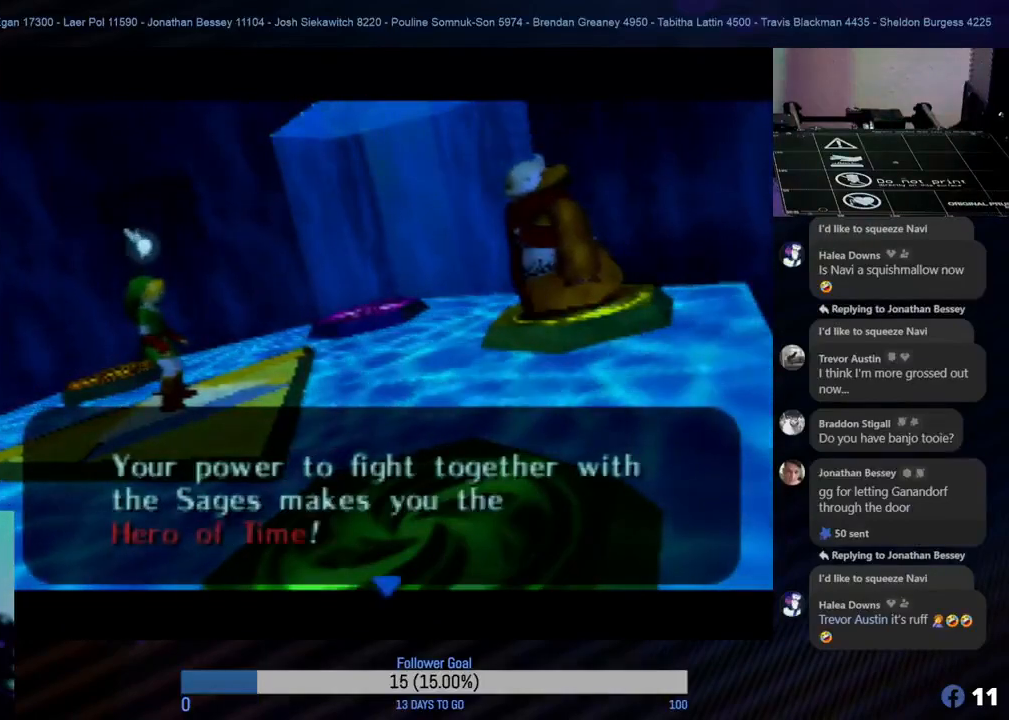
{"buttons": [], "left_stick": "center", "events": [[317, "A", "down"], [483, "A", "up"]]}
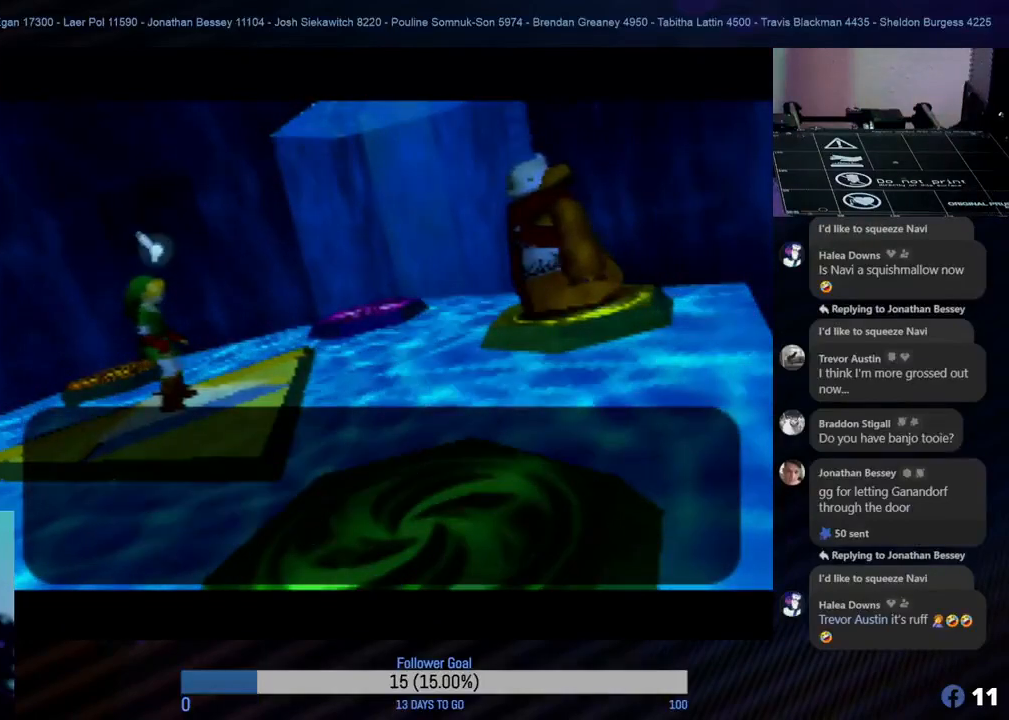
{"buttons": [], "left_stick": "center", "events": []}
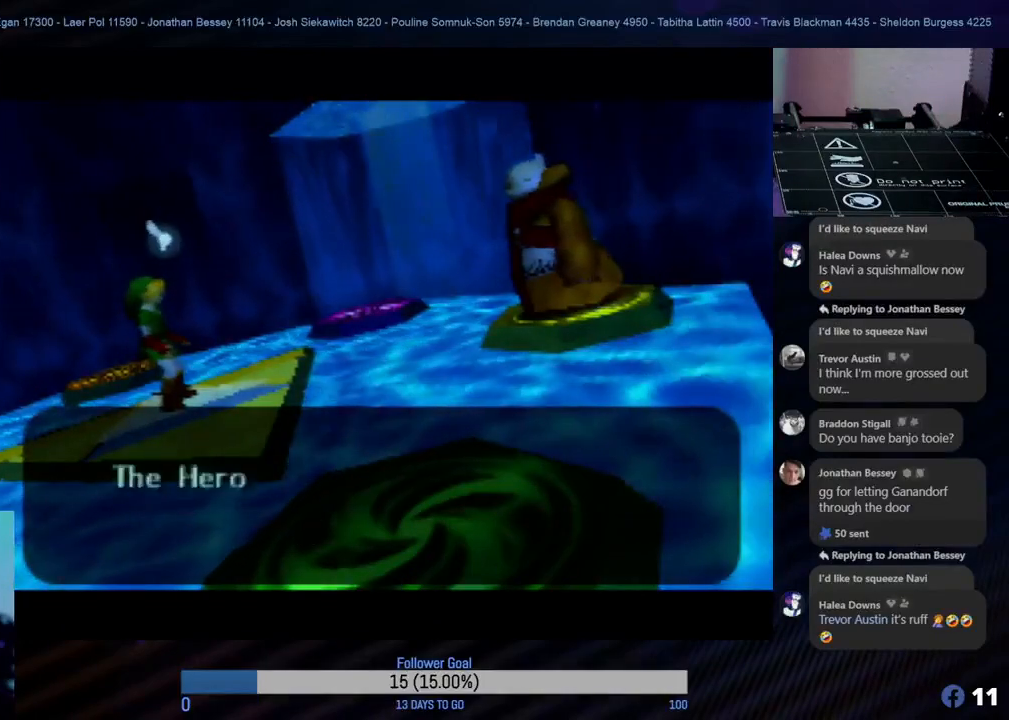
{"buttons": [], "left_stick": "center", "events": []}
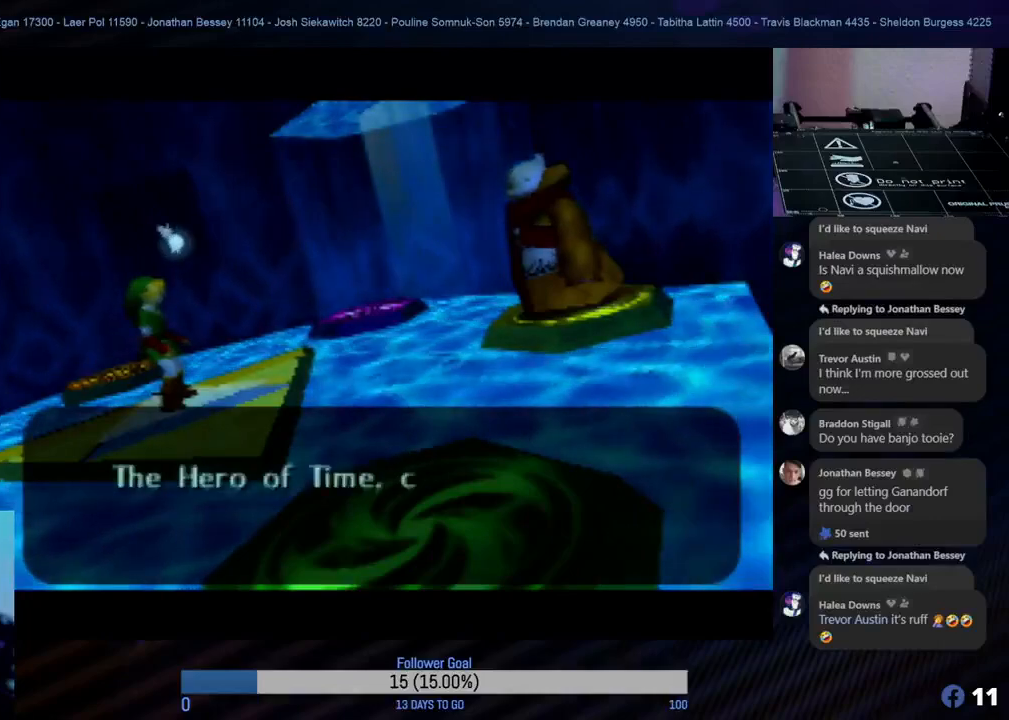
{"buttons": [], "left_stick": "center", "events": []}
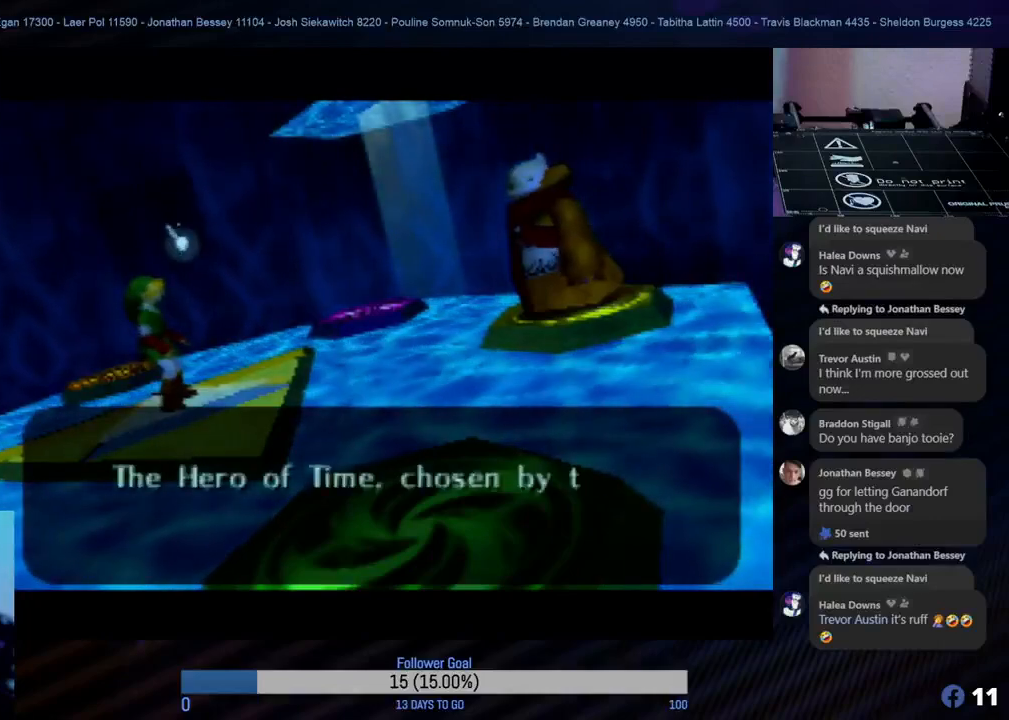
{"buttons": ["A"], "left_stick": "center", "events": [[450, "A", "down"]]}
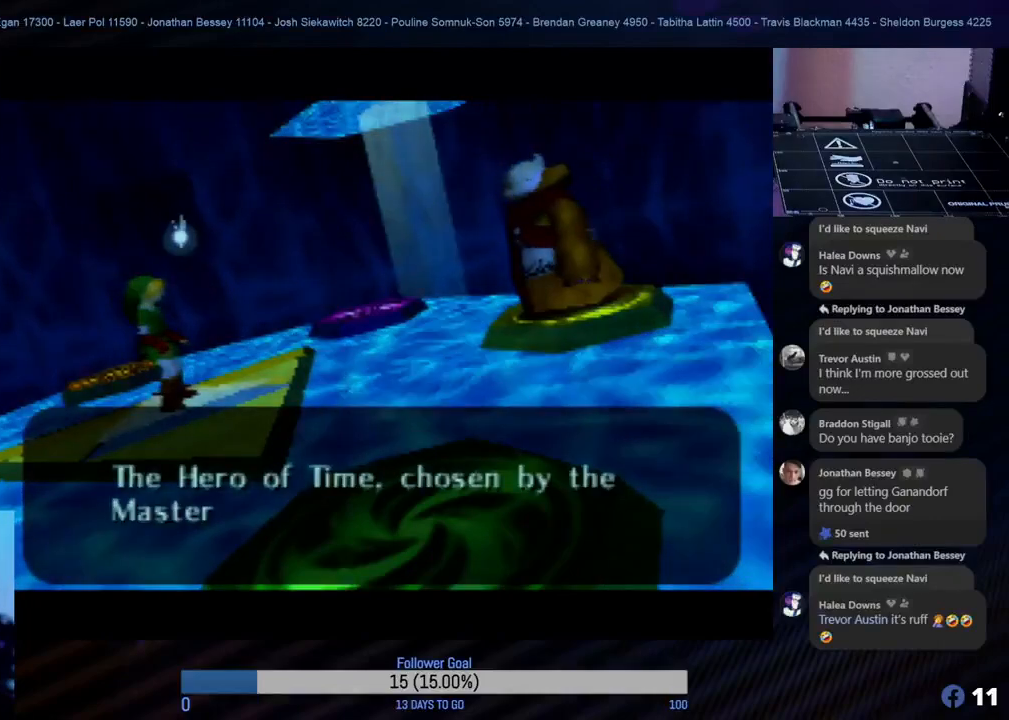
{"buttons": [], "left_stick": "center", "events": [[100, "A", "up"]]}
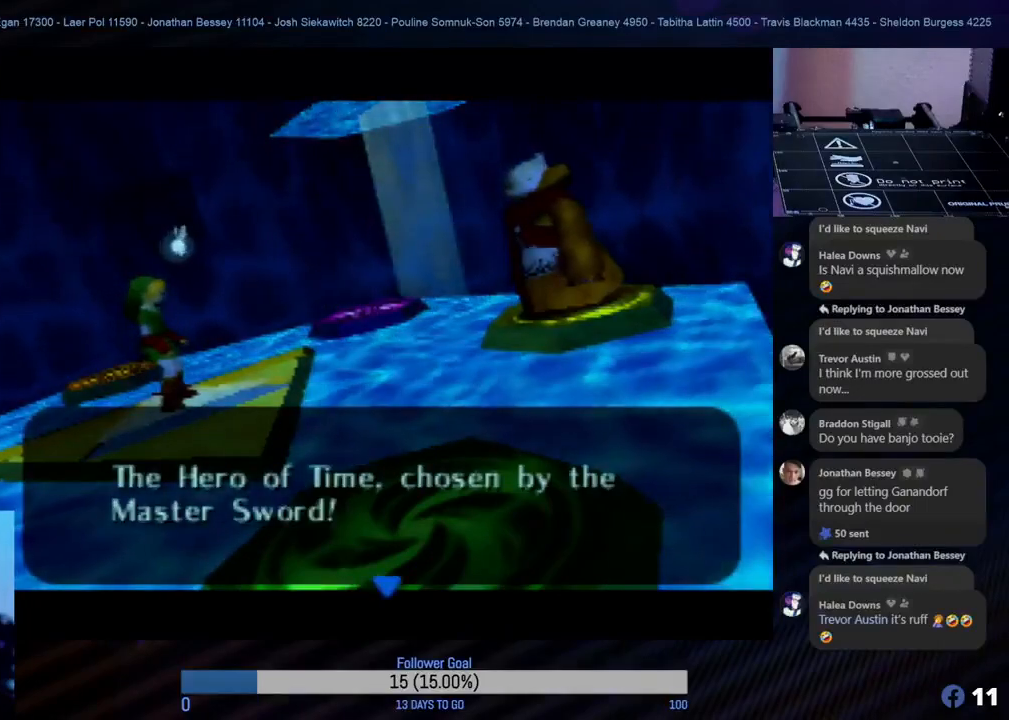
{"buttons": [], "left_stick": "center", "events": [[133, "A", "down"], [317, "A", "up"]]}
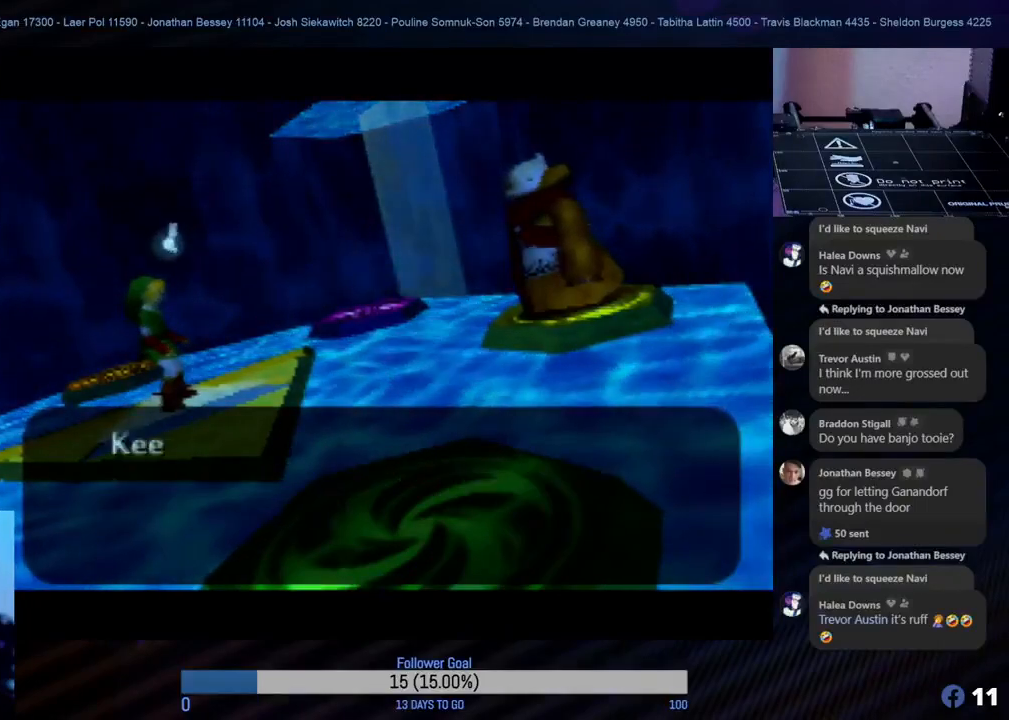
{"buttons": [], "left_stick": "center", "events": []}
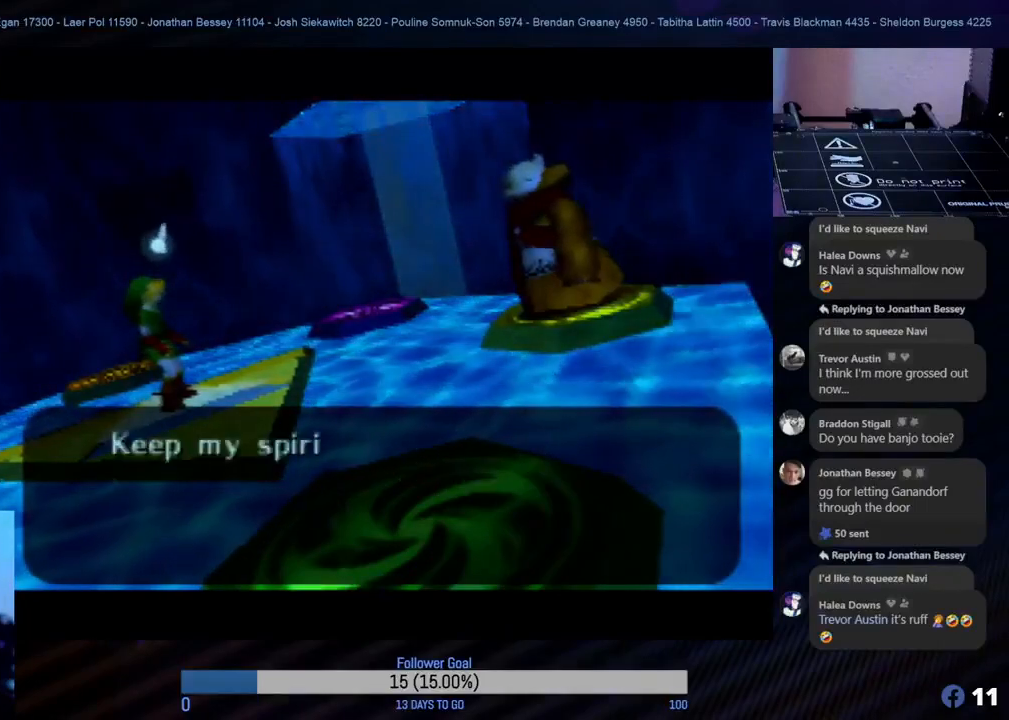
{"buttons": [], "left_stick": "center", "events": []}
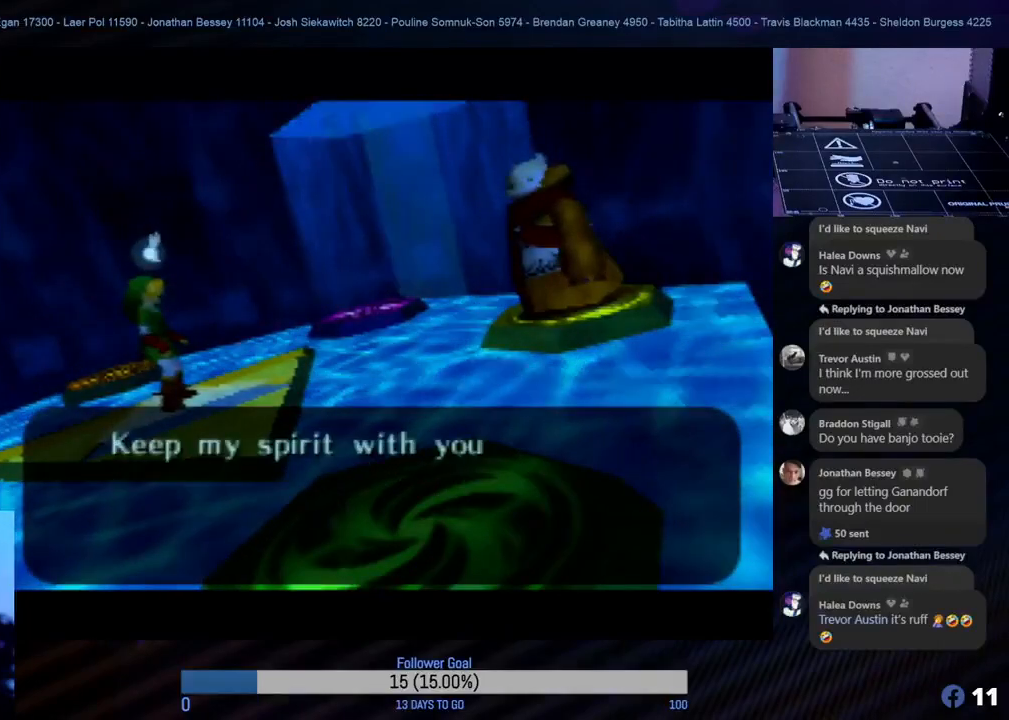
{"buttons": [], "left_stick": "center", "events": []}
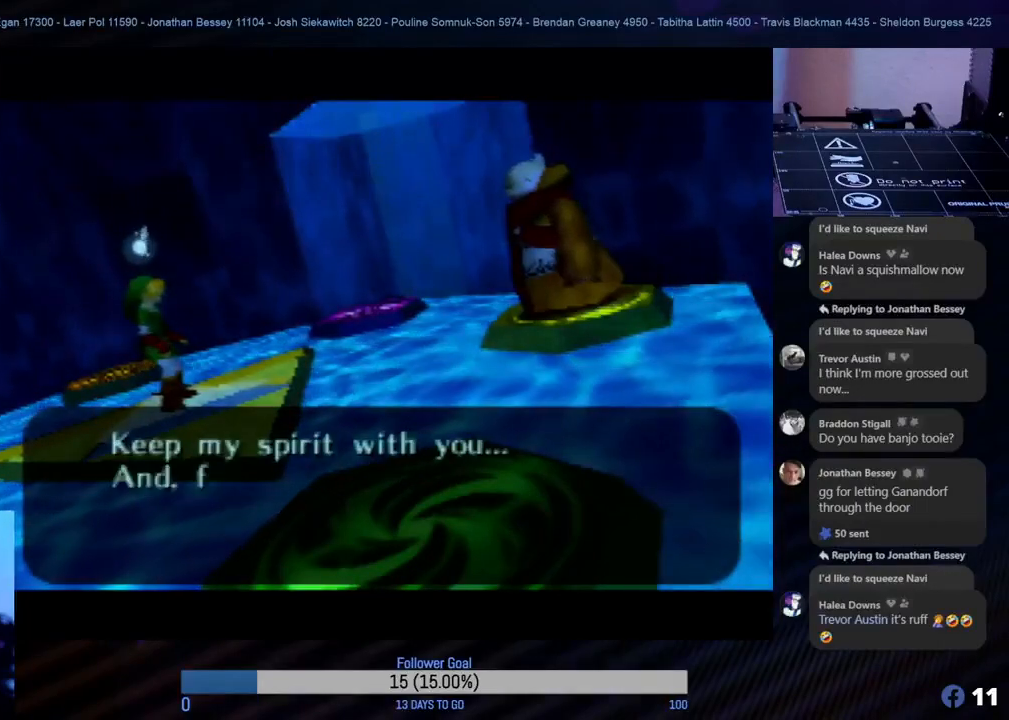
{"buttons": [], "left_stick": "center", "events": []}
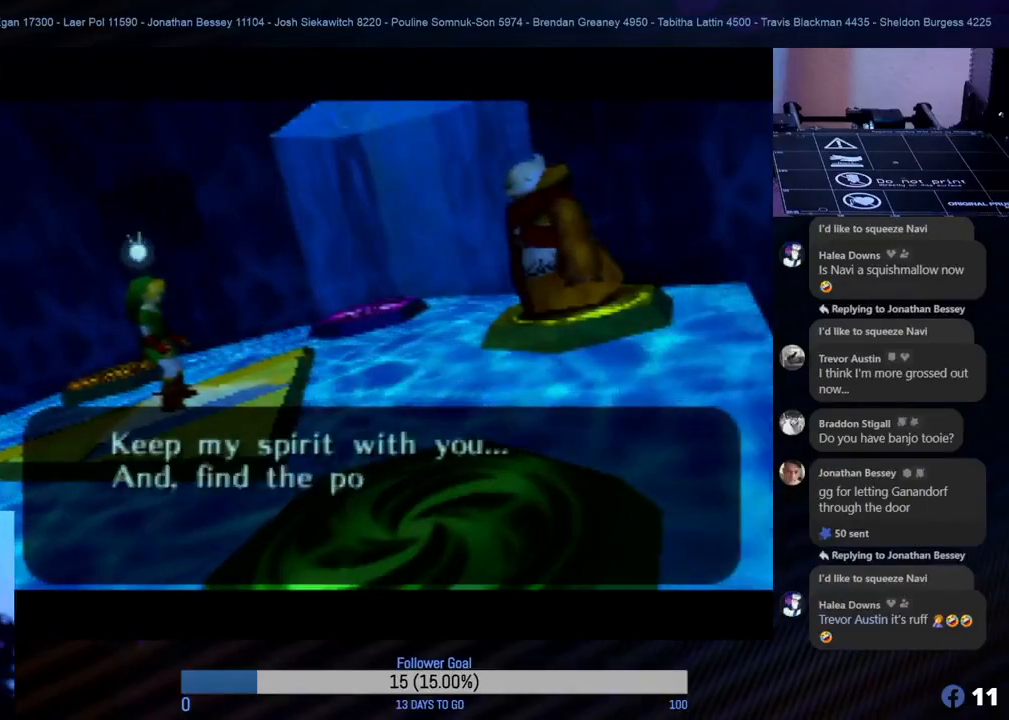
{"buttons": [], "left_stick": "center", "events": [[150, "A", "down"], [383, "A", "up"]]}